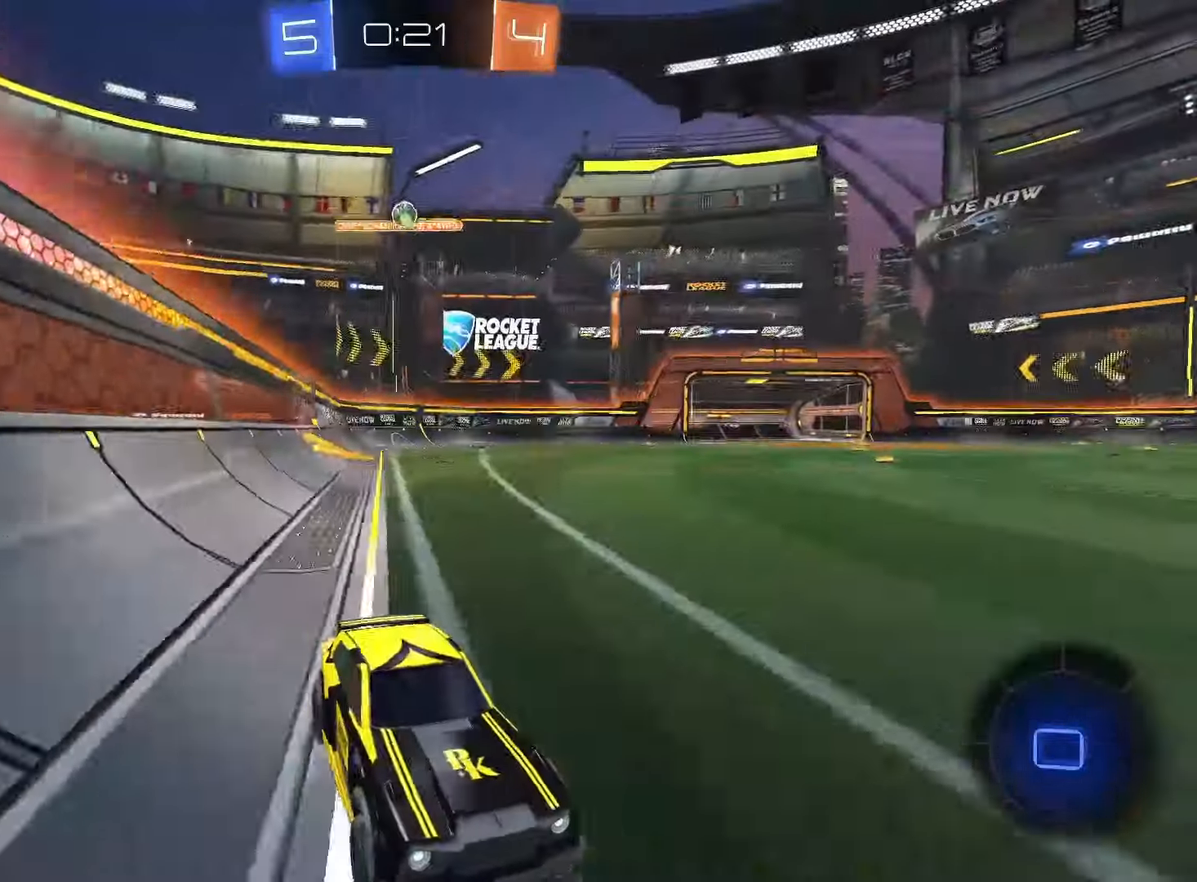
Gameplay with a controller (PlayStation layout); each line is a JSON object with the inputs held at the frame after it. "events" lists button and stick changes between this image and that frame as [ms after this image, input, new state], when the widget could be followed in between. Not read: L3 R3 SELECT.
{"buttons": ["SQUARE", "R2"], "left_stick": "center", "right_stick": "center", "events": [[83, "SQUARE", "down"]]}
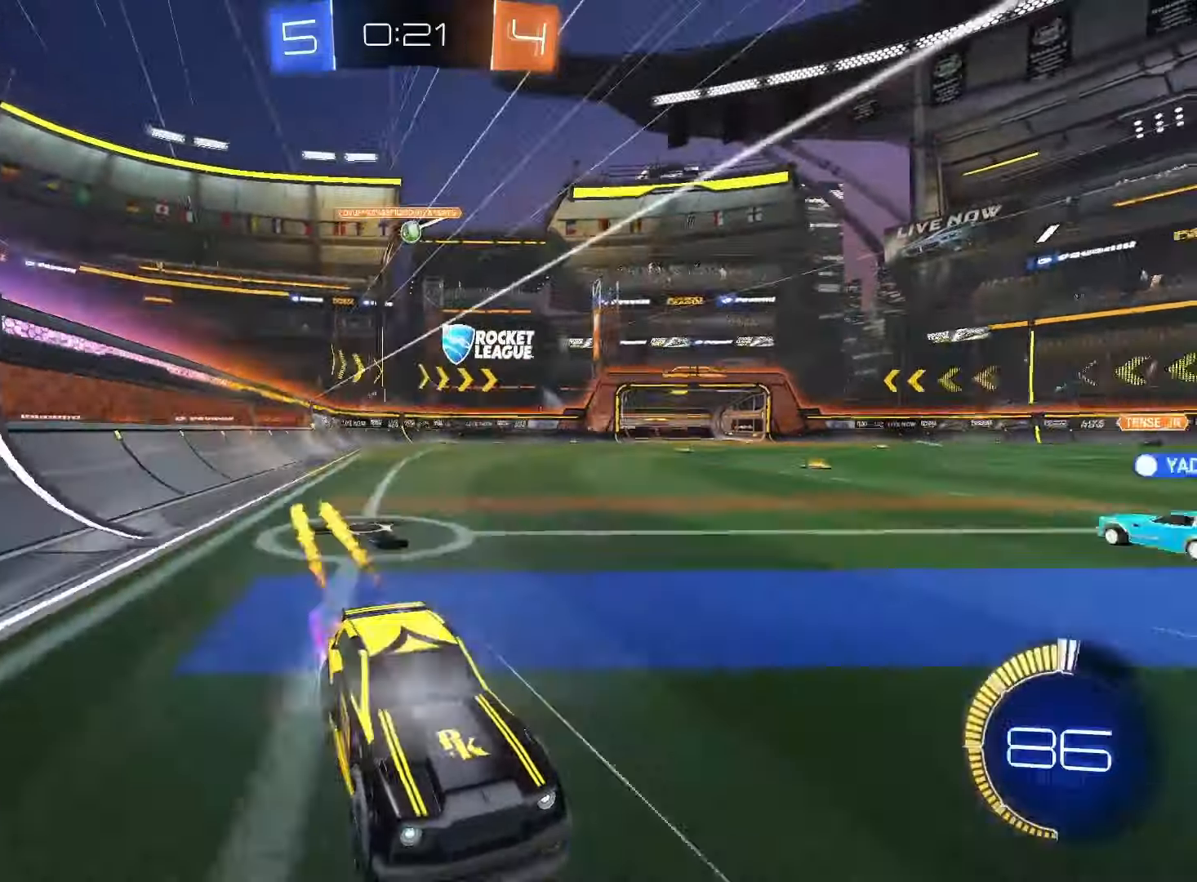
{"buttons": ["R2"], "left_stick": "left", "right_stick": "center", "events": [[100, "SQUARE", "up"], [250, "left_stick", "left"]]}
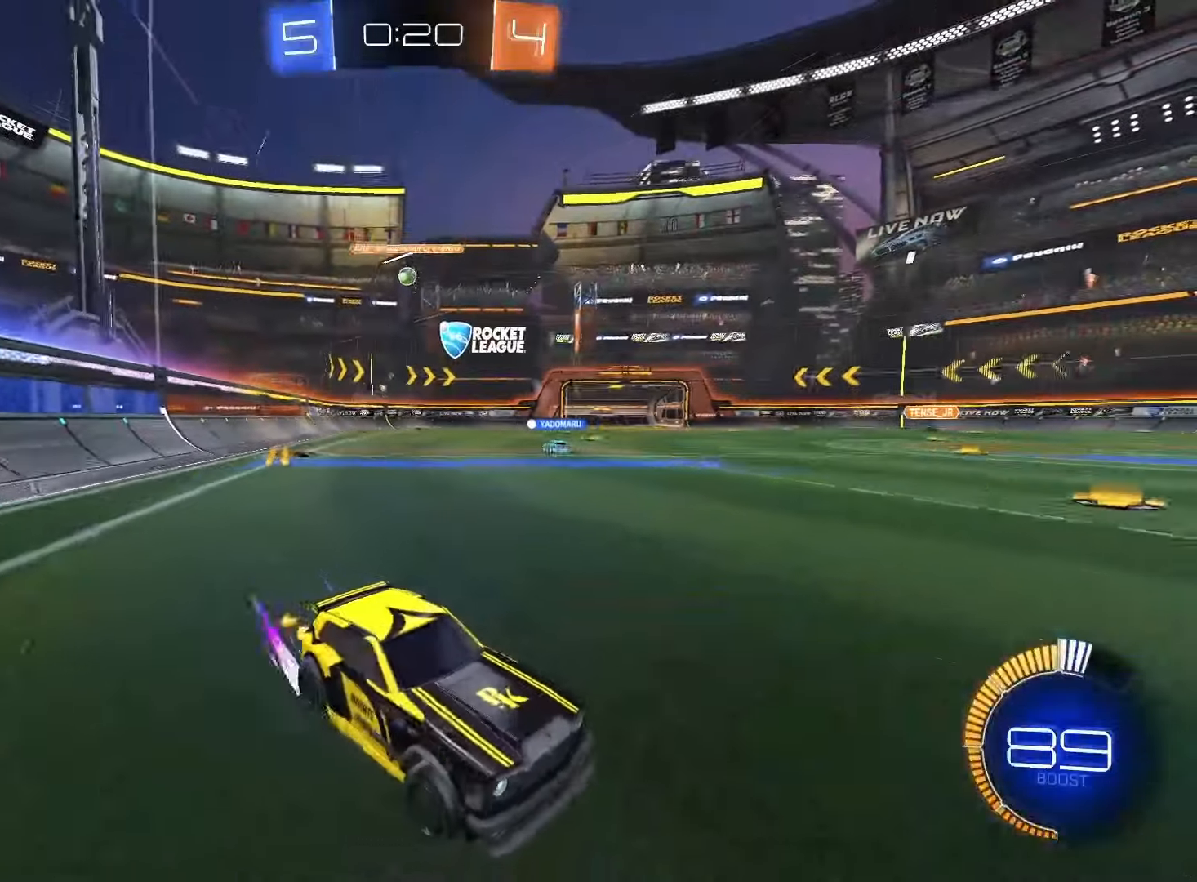
{"buttons": [], "left_stick": "left", "right_stick": "center", "events": [[83, "L1", "down"], [167, "L1", "up"], [367, "R2", "up"]]}
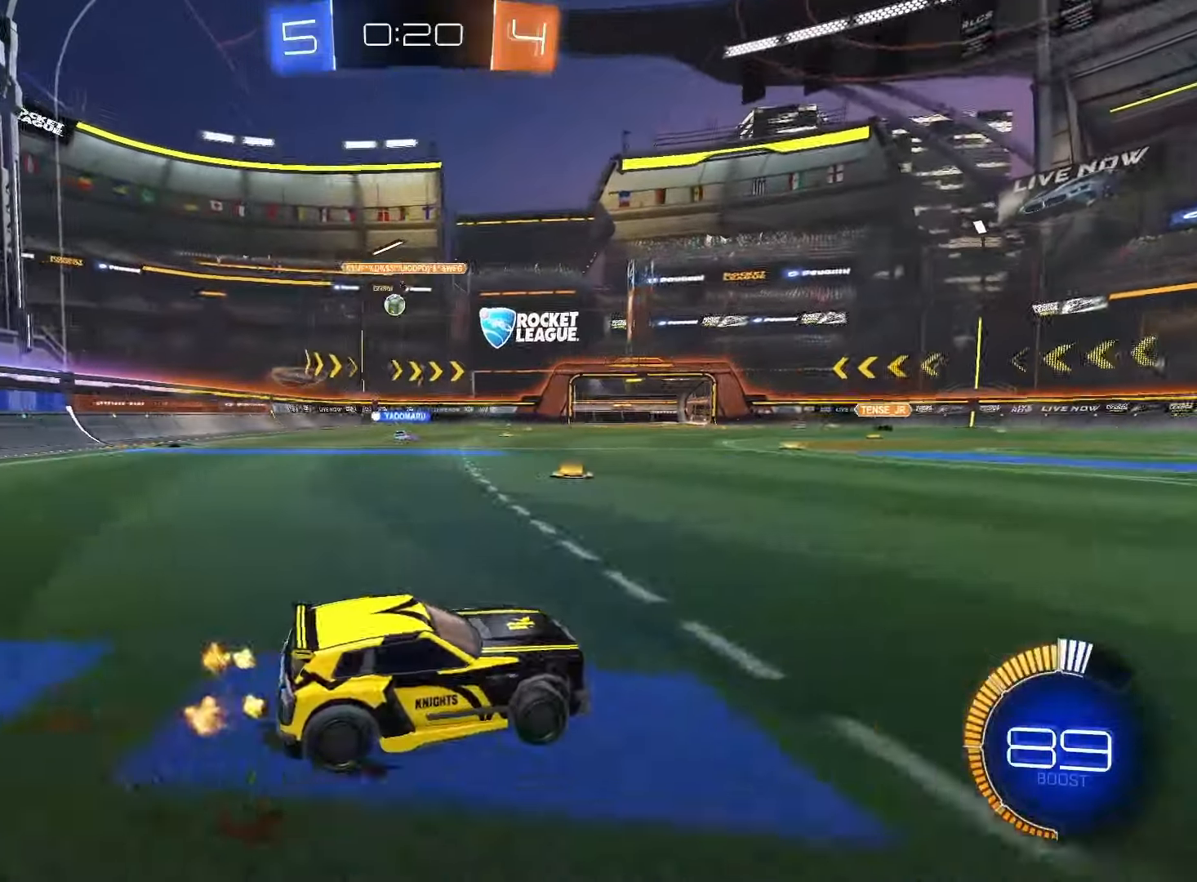
{"buttons": ["R2"], "left_stick": "center", "right_stick": "center", "events": [[200, "left_stick", "center"], [500, "R2", "down"]]}
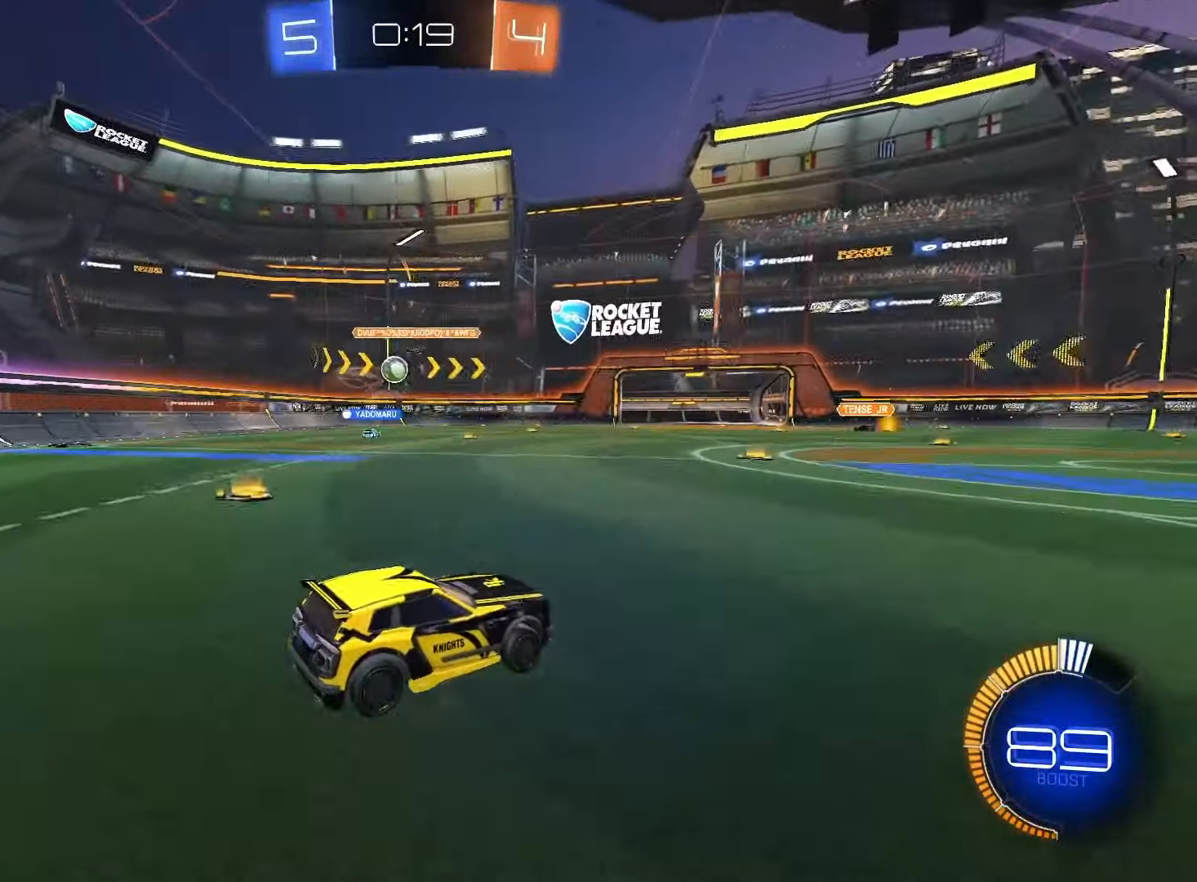
{"buttons": ["R2"], "left_stick": "center", "right_stick": "center", "events": [[50, "left_stick", "right"], [183, "left_stick", "center"]]}
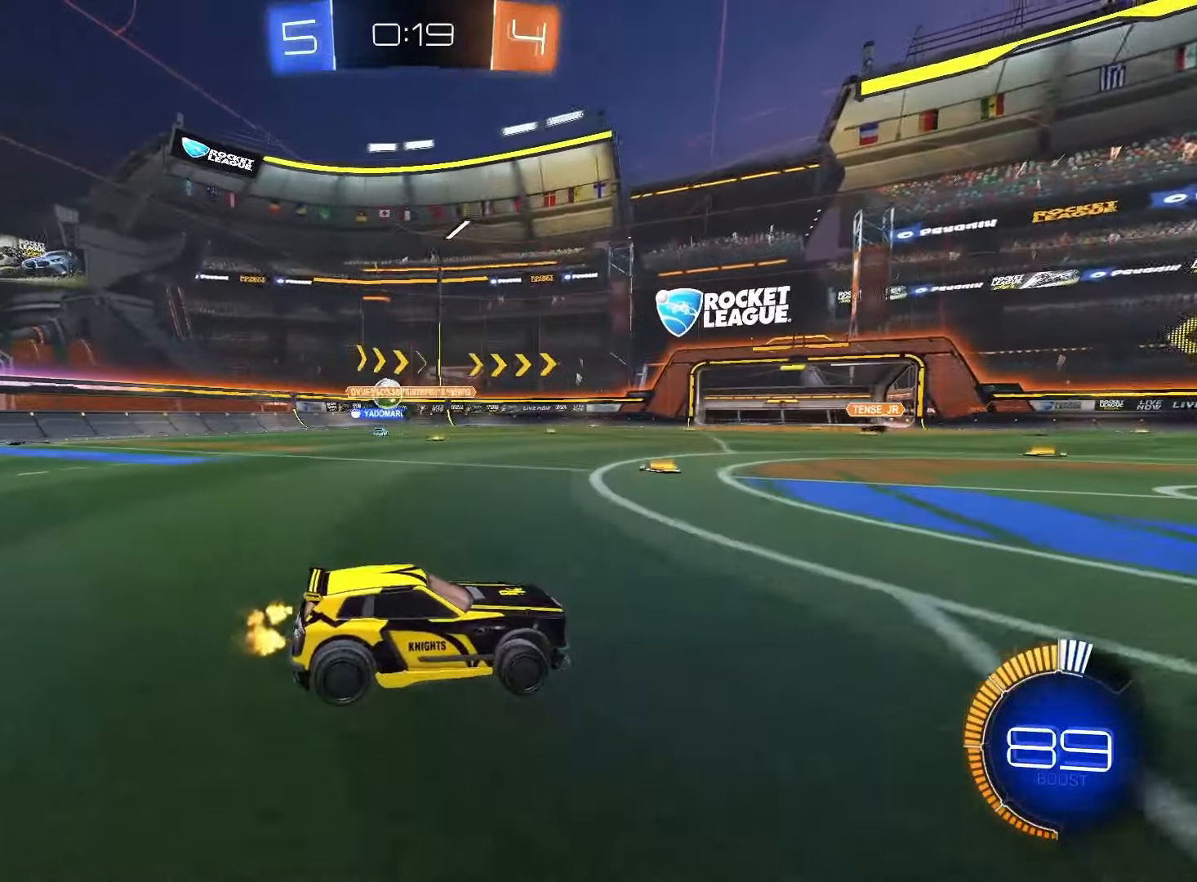
{"buttons": [], "left_stick": "left", "right_stick": "center", "events": [[17, "left_stick", "left"], [200, "R2", "up"]]}
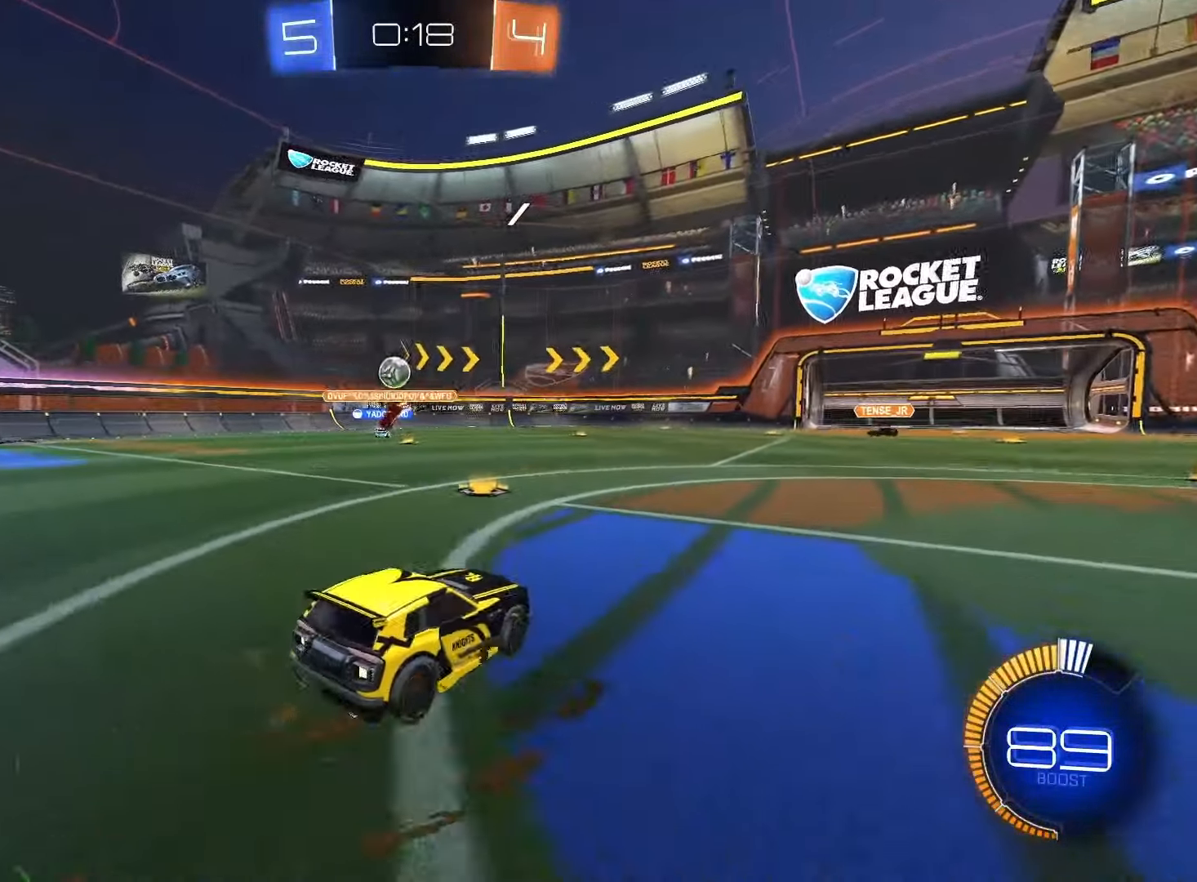
{"buttons": [], "left_stick": "center", "right_stick": "center", "events": [[450, "left_stick", "center"]]}